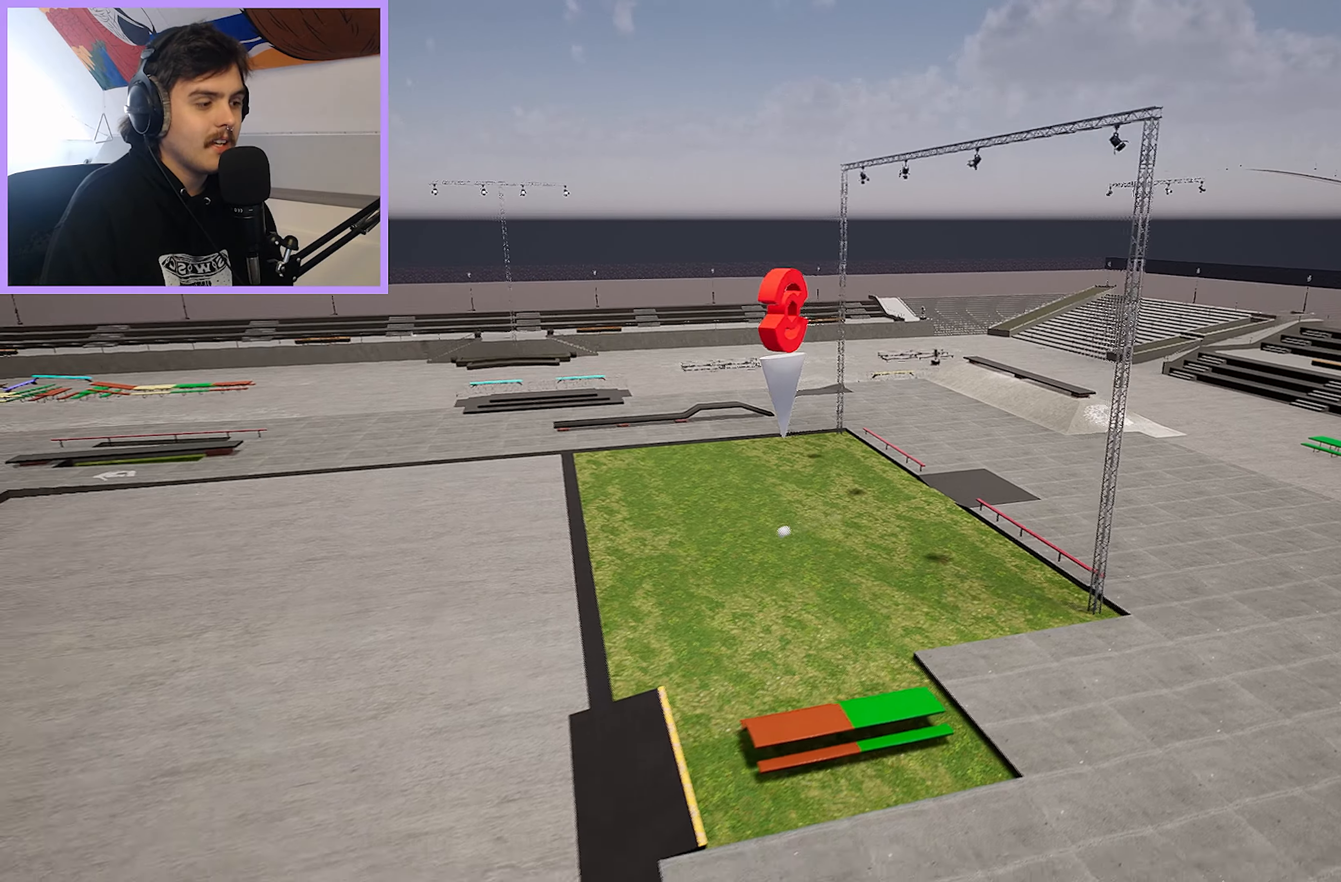
Gameplay with a controller (Xbox layout); each line is a JSON object with the inputs held at the frame after it. "events" lists button and stick changes between this image and that frame as [ms after this image, input, new state], when the widget could be followed in between.
{"buttons": [], "left_stick": "down-right", "right_stick": "left", "events": [[400, "left_stick", "down-right"], [400, "right_stick", "left"]]}
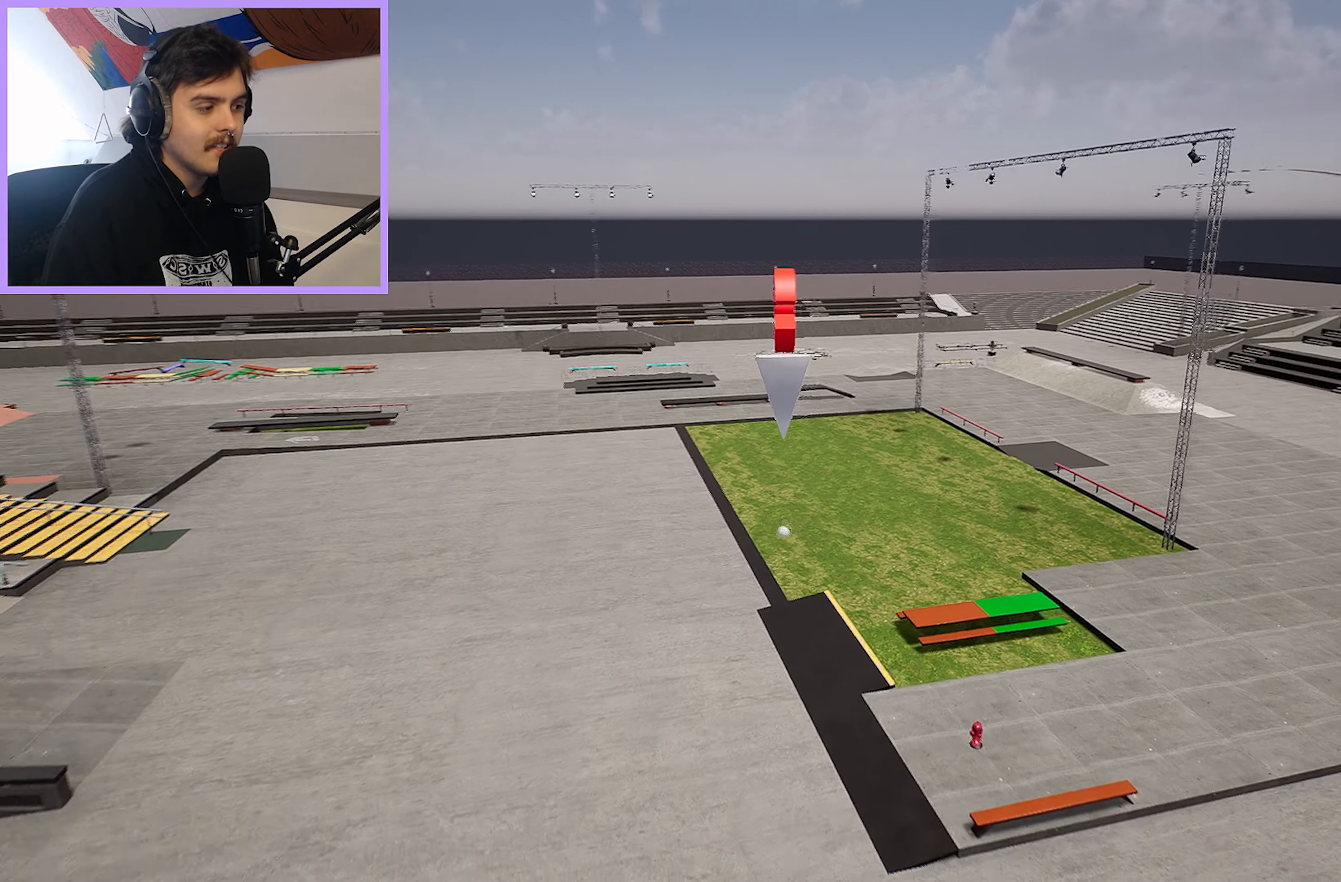
{"buttons": [], "left_stick": "right", "right_stick": "left", "events": [[117, "right_stick", "center"], [167, "left_stick", "right"], [283, "right_stick", "left"]]}
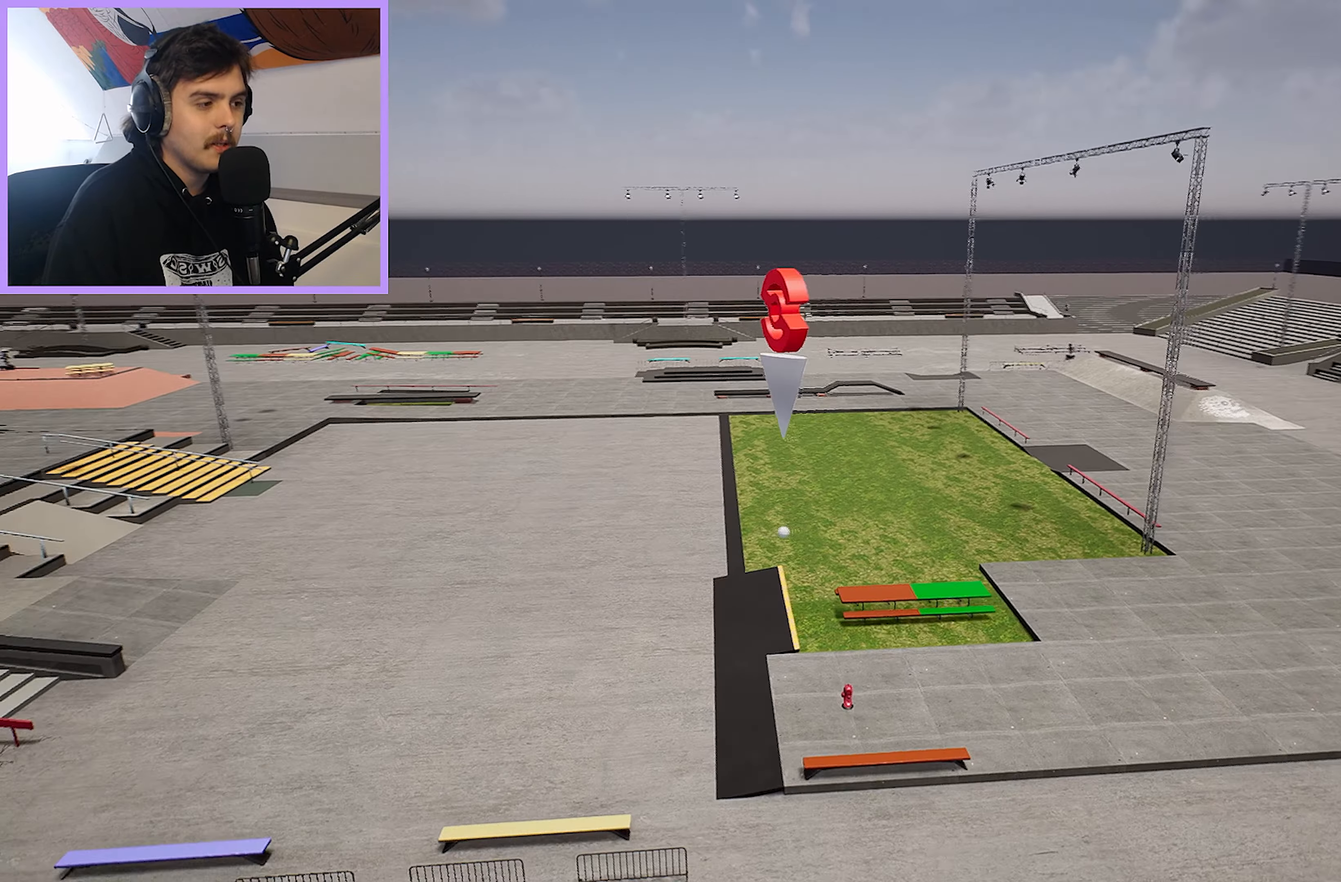
{"buttons": [], "left_stick": "right", "right_stick": "left", "events": []}
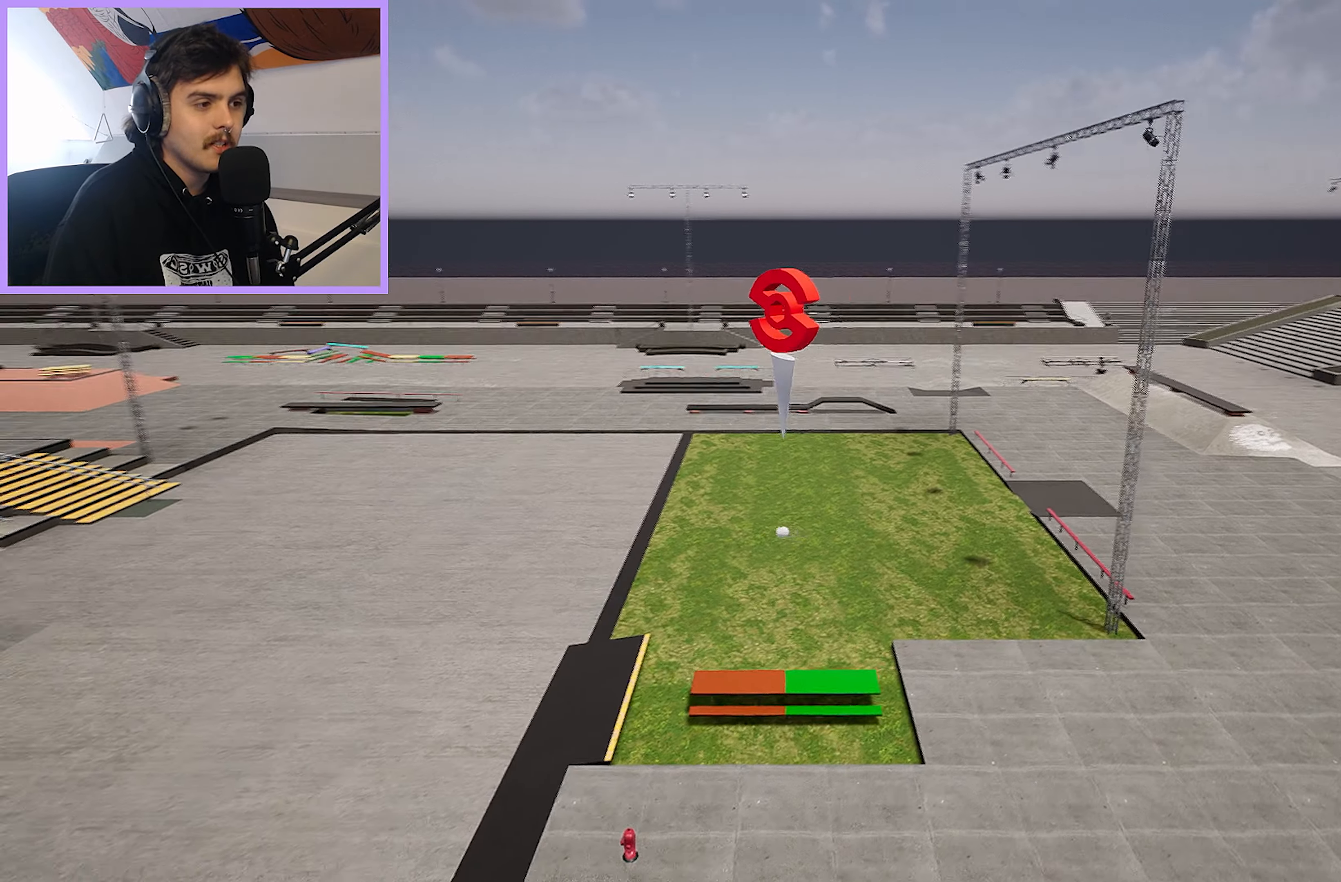
{"buttons": [], "left_stick": "center", "right_stick": "center", "events": [[217, "left_stick", "center"], [267, "right_stick", "center"]]}
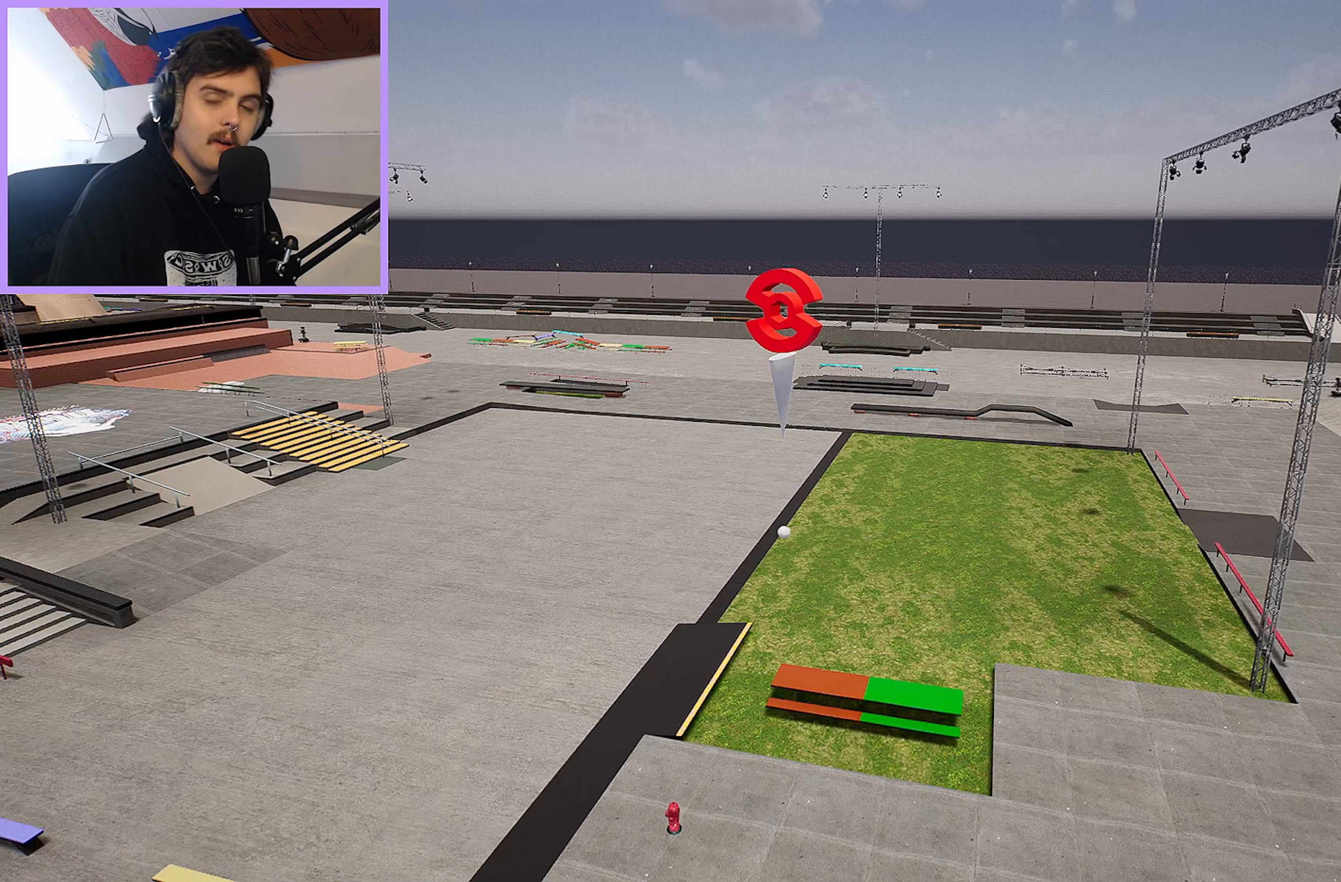
{"buttons": [], "left_stick": "center", "right_stick": "center", "events": []}
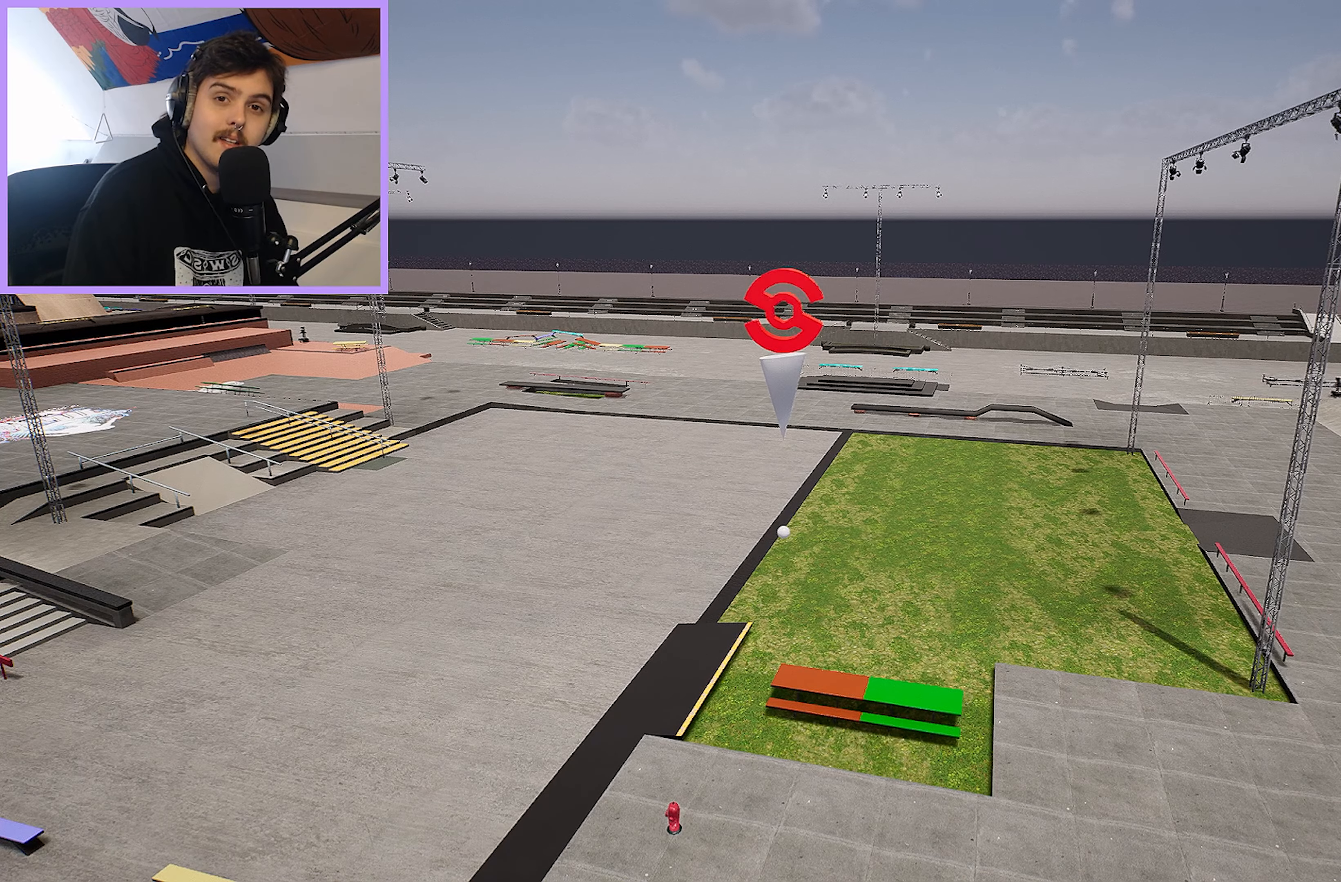
{"buttons": [], "left_stick": "center", "right_stick": "center", "events": []}
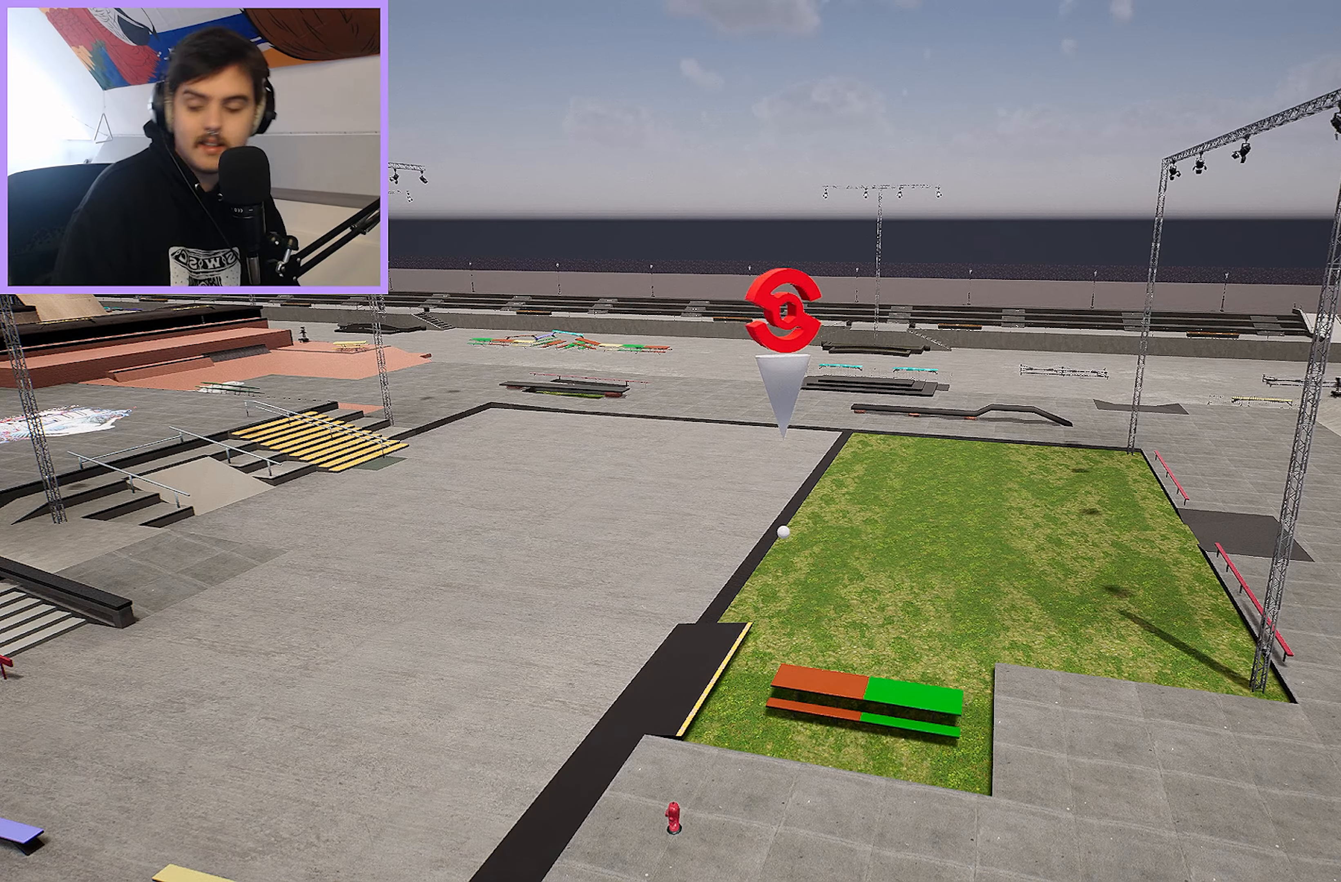
{"buttons": [], "left_stick": "up-left", "right_stick": "center", "events": [[317, "left_stick", "left"], [417, "left_stick", "up-left"]]}
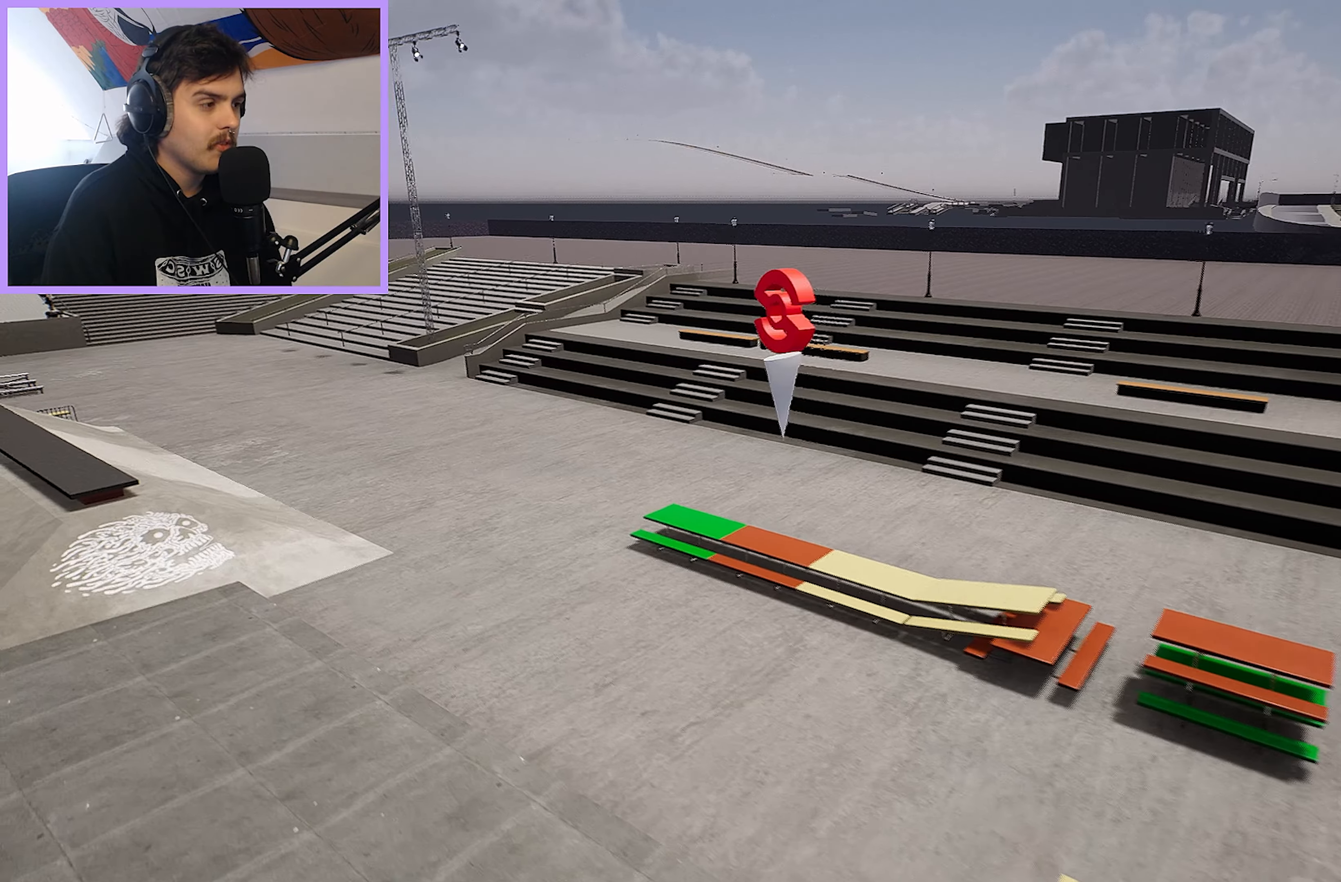
{"buttons": [], "left_stick": "up", "right_stick": "left", "events": [[133, "right_stick", "left"], [300, "R2", "down"], [400, "left_stick", "up"], [500, "R2", "up"]]}
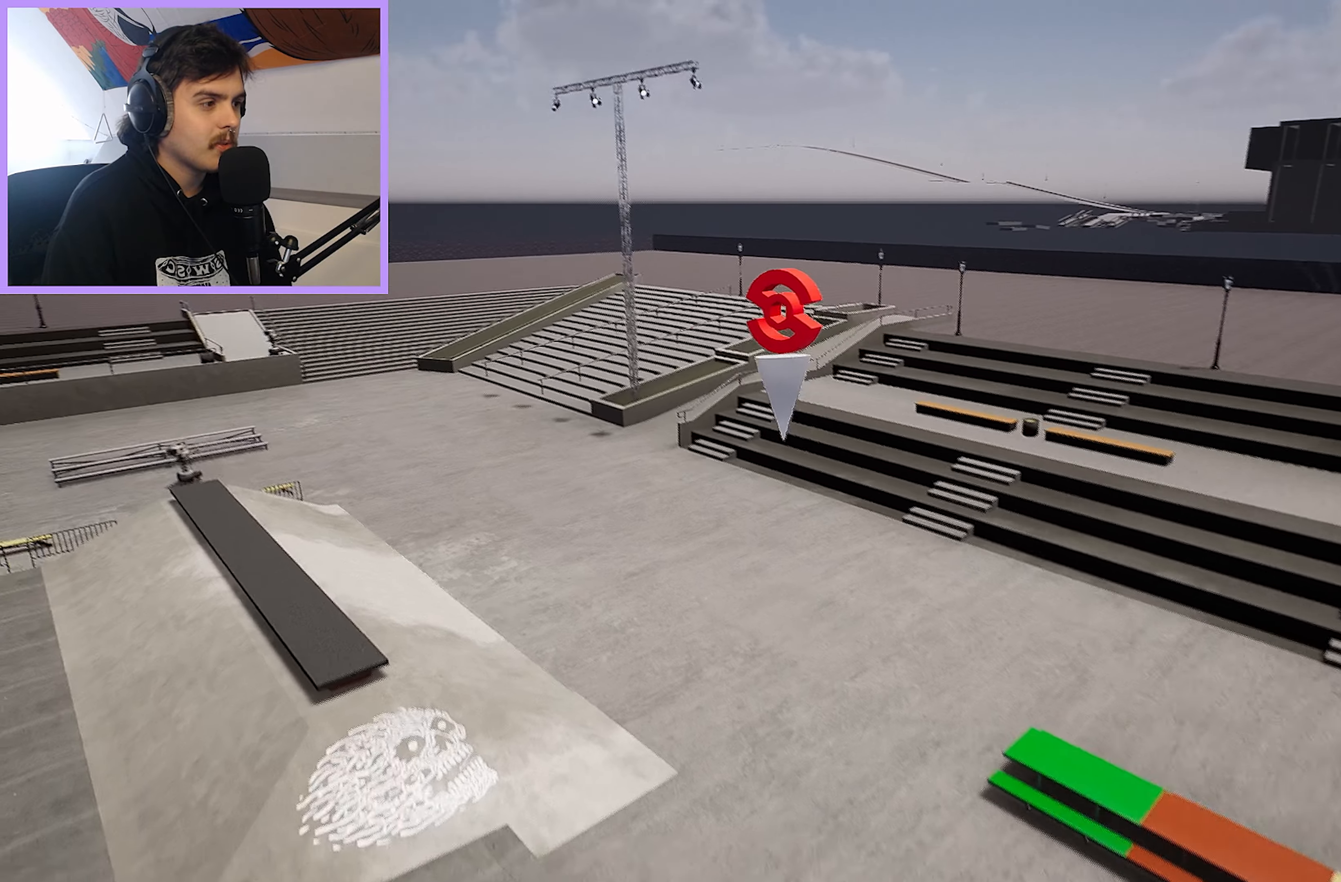
{"buttons": ["L2"], "left_stick": "up", "right_stick": "left", "events": [[117, "left_stick", "up-left"], [317, "L2", "down"], [433, "left_stick", "up"]]}
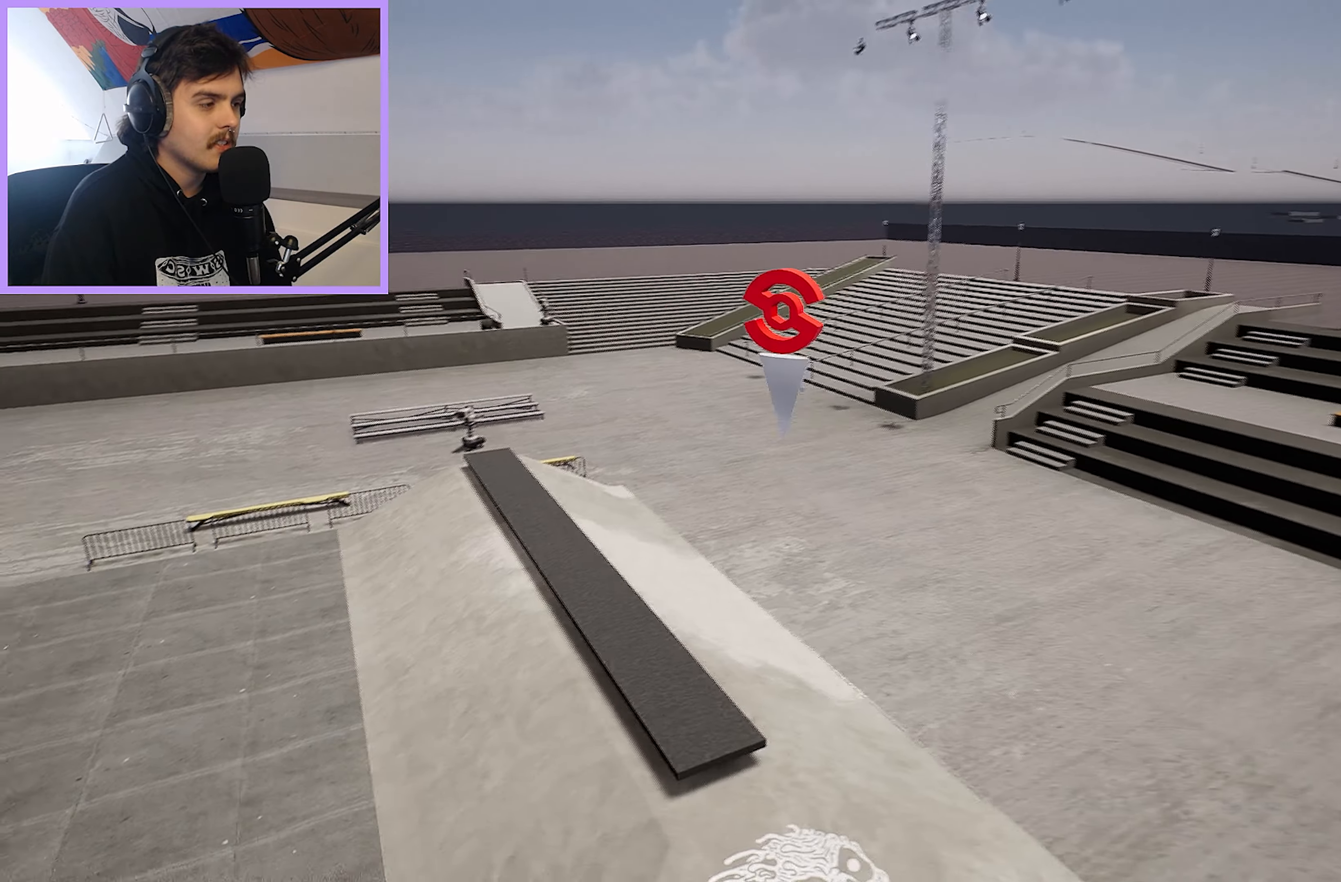
{"buttons": [], "left_stick": "up", "right_stick": "left", "events": [[33, "L2", "up"], [67, "left_stick", "up-left"], [233, "R2", "down"], [333, "left_stick", "up"], [433, "R2", "up"]]}
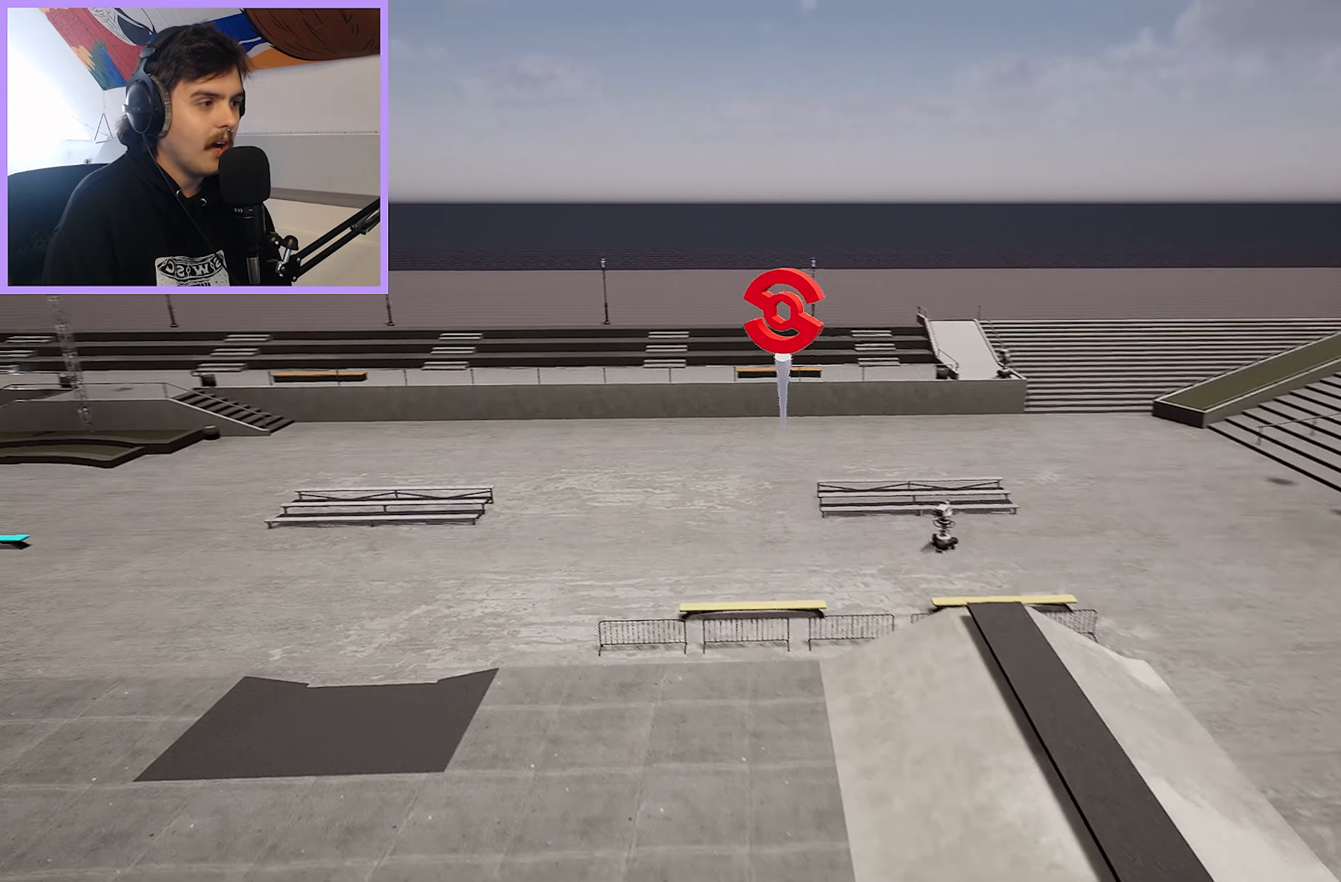
{"buttons": [], "left_stick": "up", "right_stick": "center", "events": [[267, "right_stick", "center"]]}
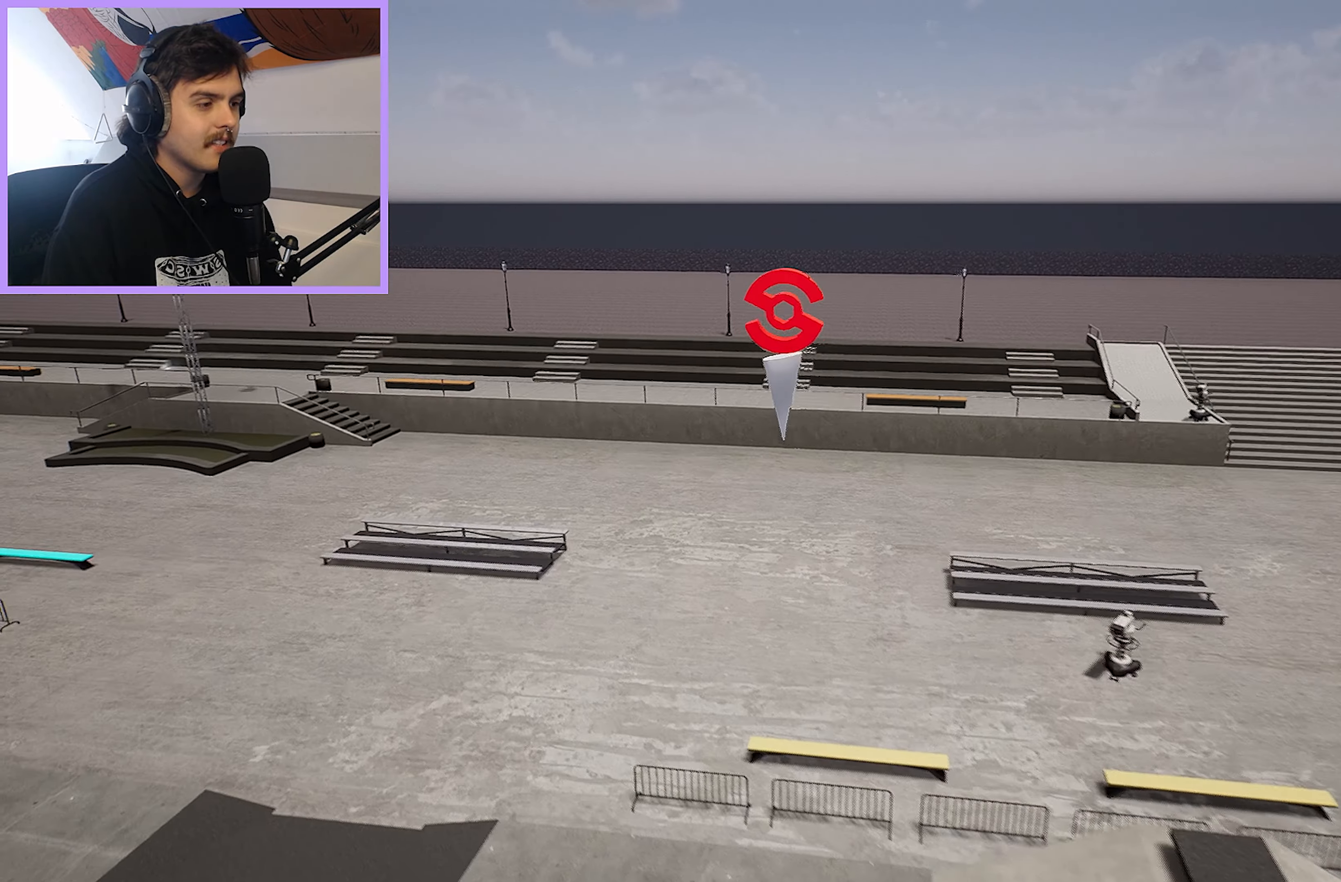
{"buttons": ["R2"], "left_stick": "up-right", "right_stick": "left", "events": [[33, "L2", "down"], [67, "right_stick", "left"], [283, "L2", "up"], [467, "R2", "down"], [500, "left_stick", "up-right"]]}
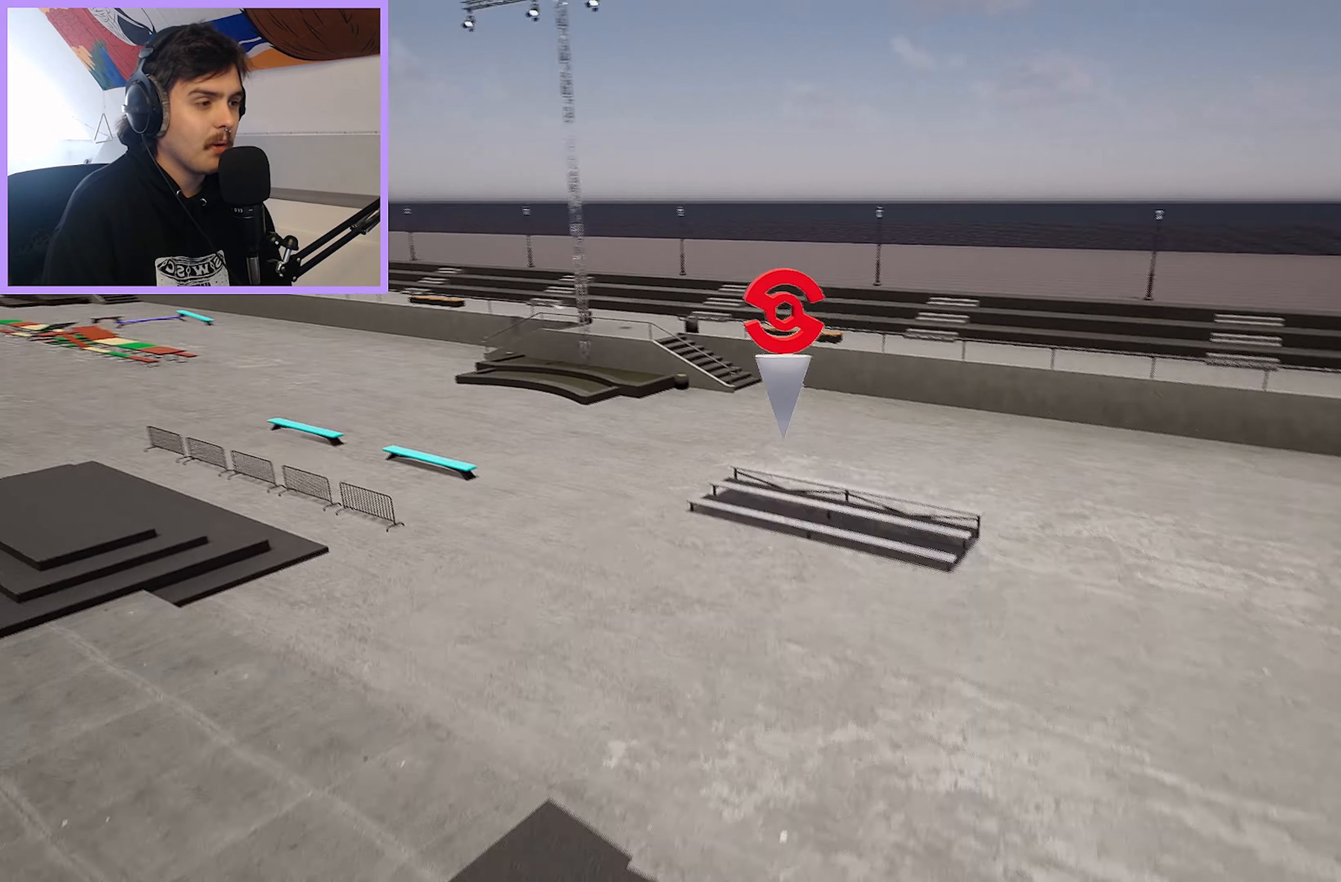
{"buttons": ["R2"], "left_stick": "right", "right_stick": "center", "events": [[283, "left_stick", "right"], [367, "right_stick", "center"]]}
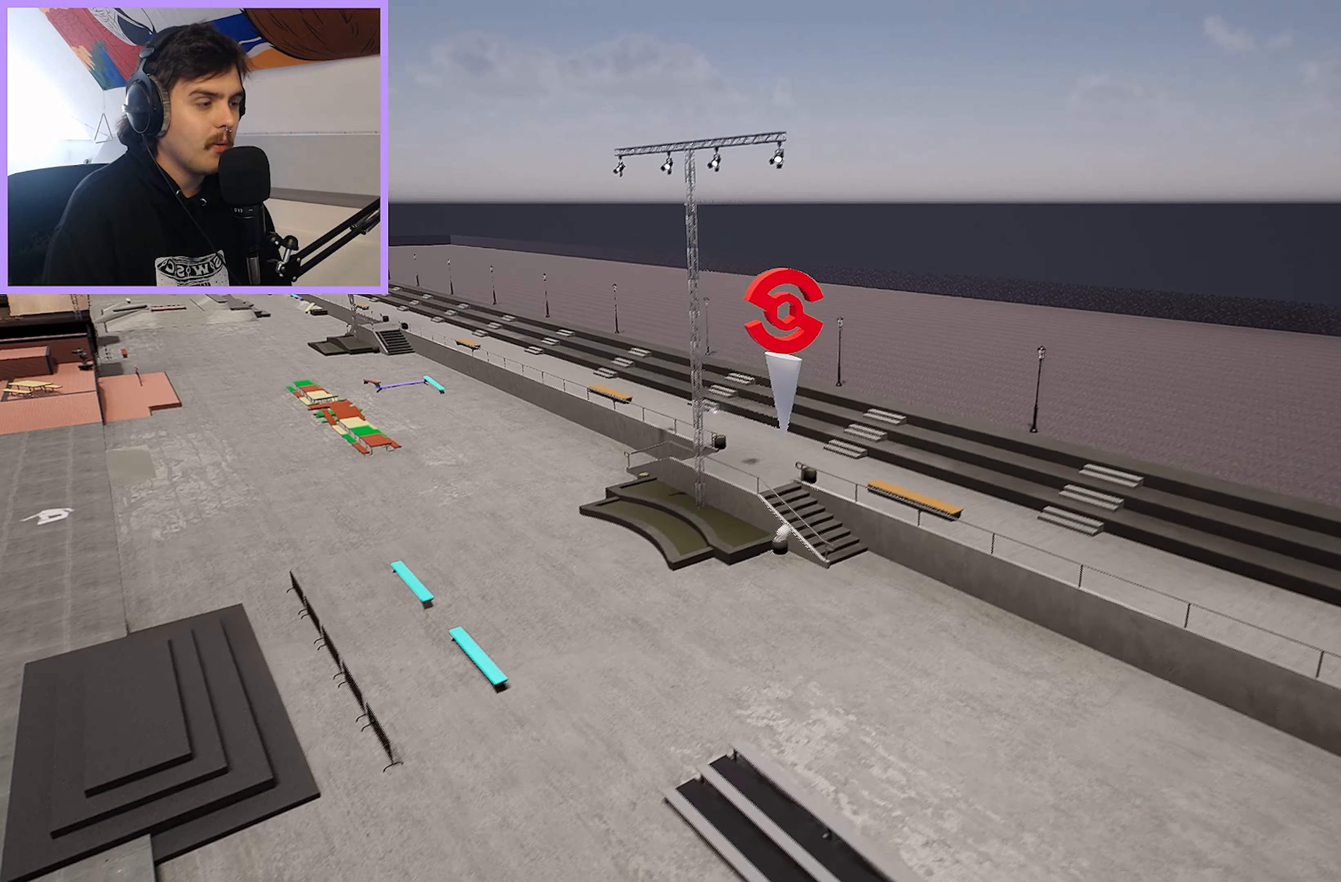
{"buttons": [], "left_stick": "up-right", "right_stick": "left", "events": [[33, "left_stick", "up-right"], [300, "R2", "up"], [367, "right_stick", "left"]]}
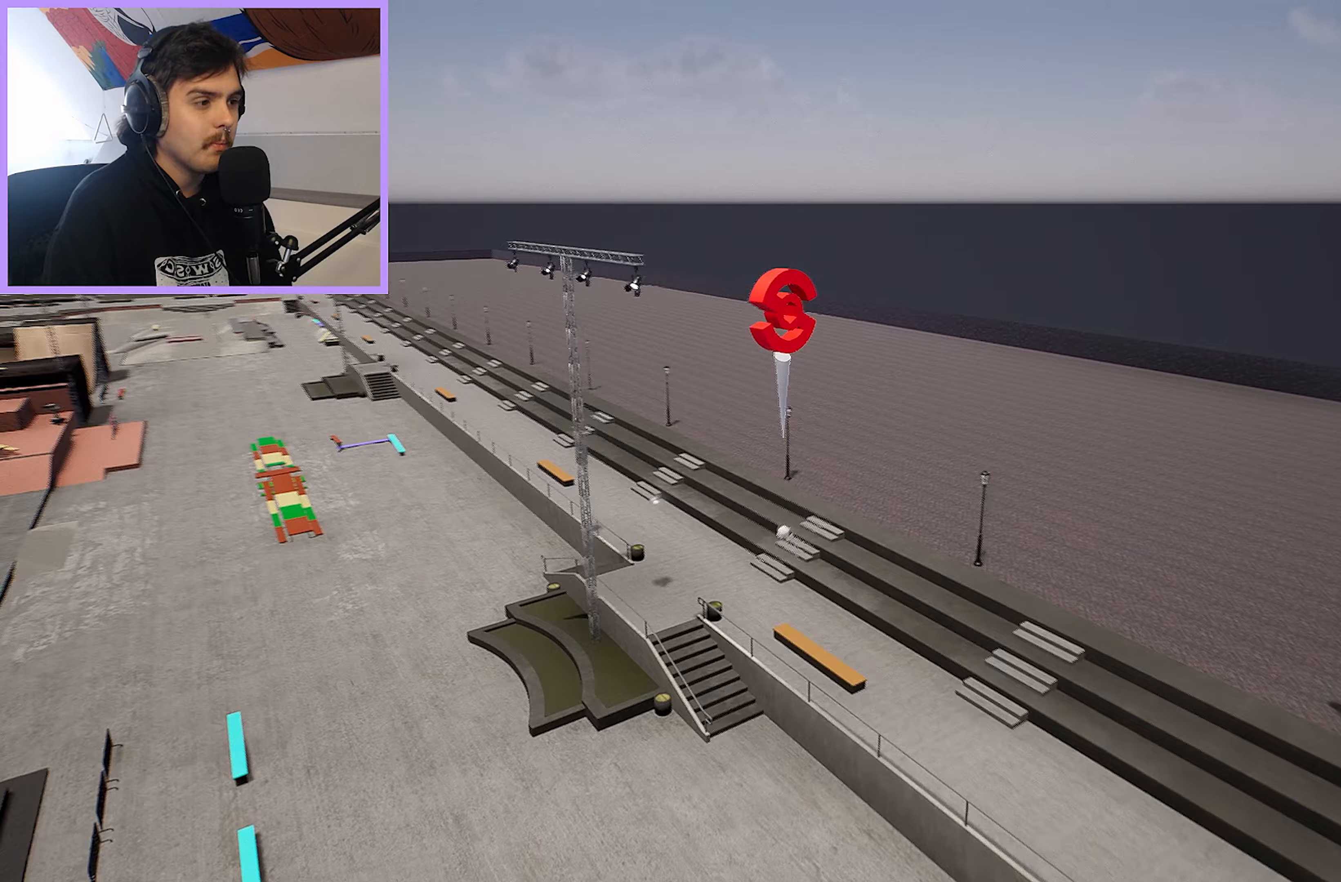
{"buttons": [], "left_stick": "down-right", "right_stick": "right", "events": [[133, "right_stick", "center"], [267, "L2", "down"], [317, "left_stick", "right"], [383, "right_stick", "right"], [433, "left_stick", "down-right"], [450, "L2", "up"]]}
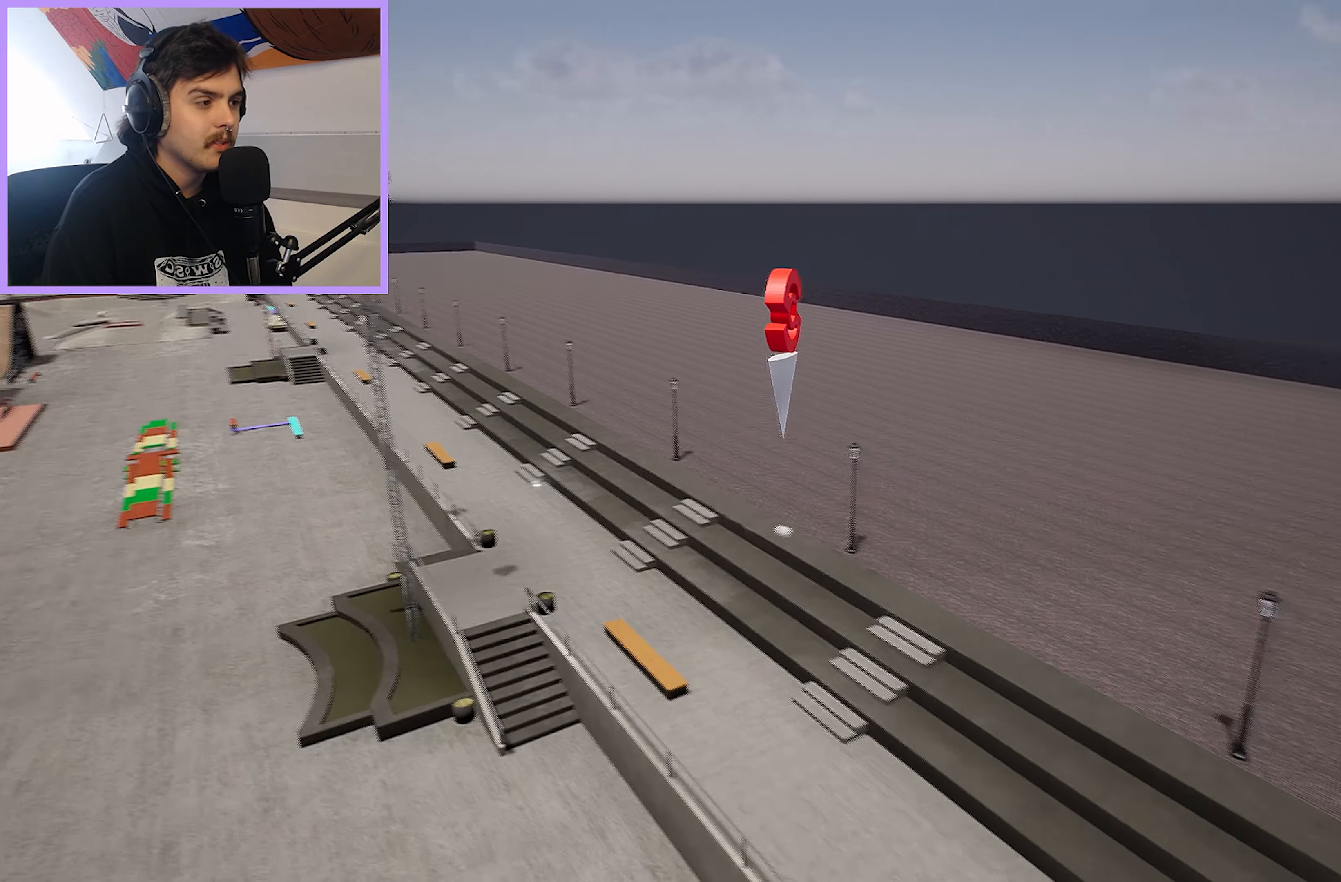
{"buttons": ["R2"], "left_stick": "down-right", "right_stick": "right", "events": [[83, "R2", "down"]]}
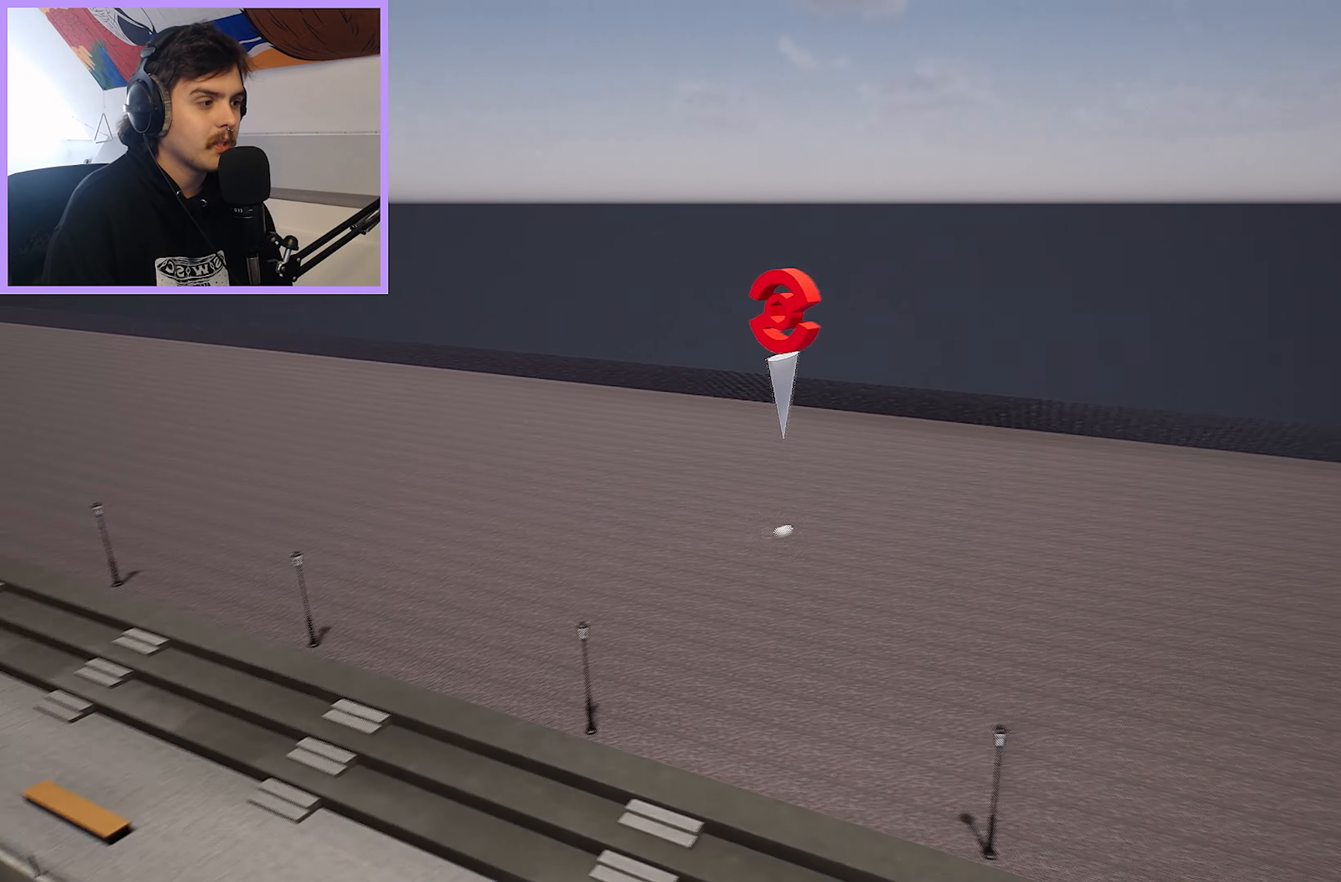
{"buttons": ["L2"], "left_stick": "up-right", "right_stick": "right", "events": [[167, "R2", "up"], [433, "L2", "down"], [433, "left_stick", "up-right"]]}
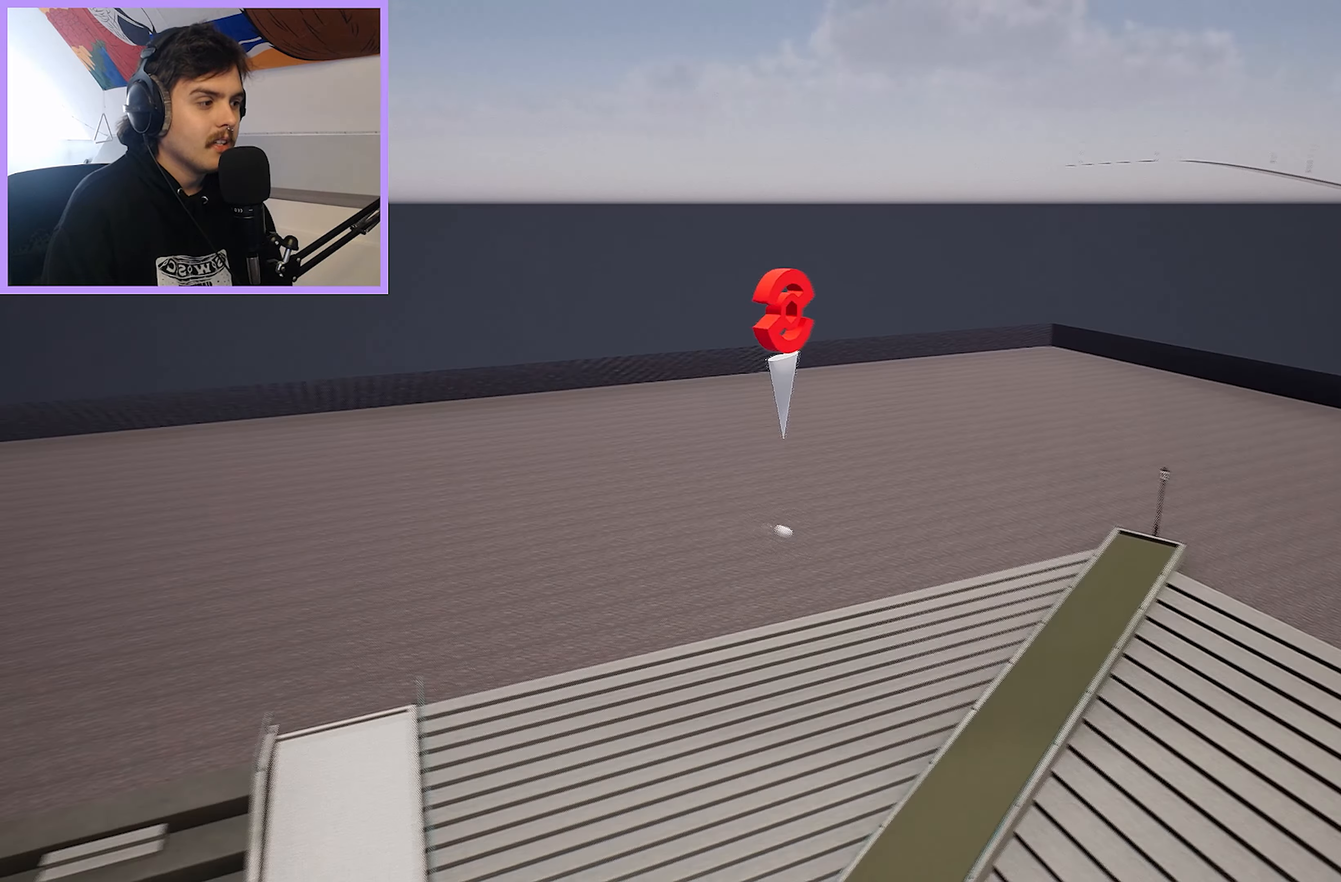
{"buttons": ["L2"], "left_stick": "up-right", "right_stick": "right", "events": [[17, "L2", "up"], [233, "left_stick", "up"], [267, "L2", "down"], [417, "left_stick", "up-right"]]}
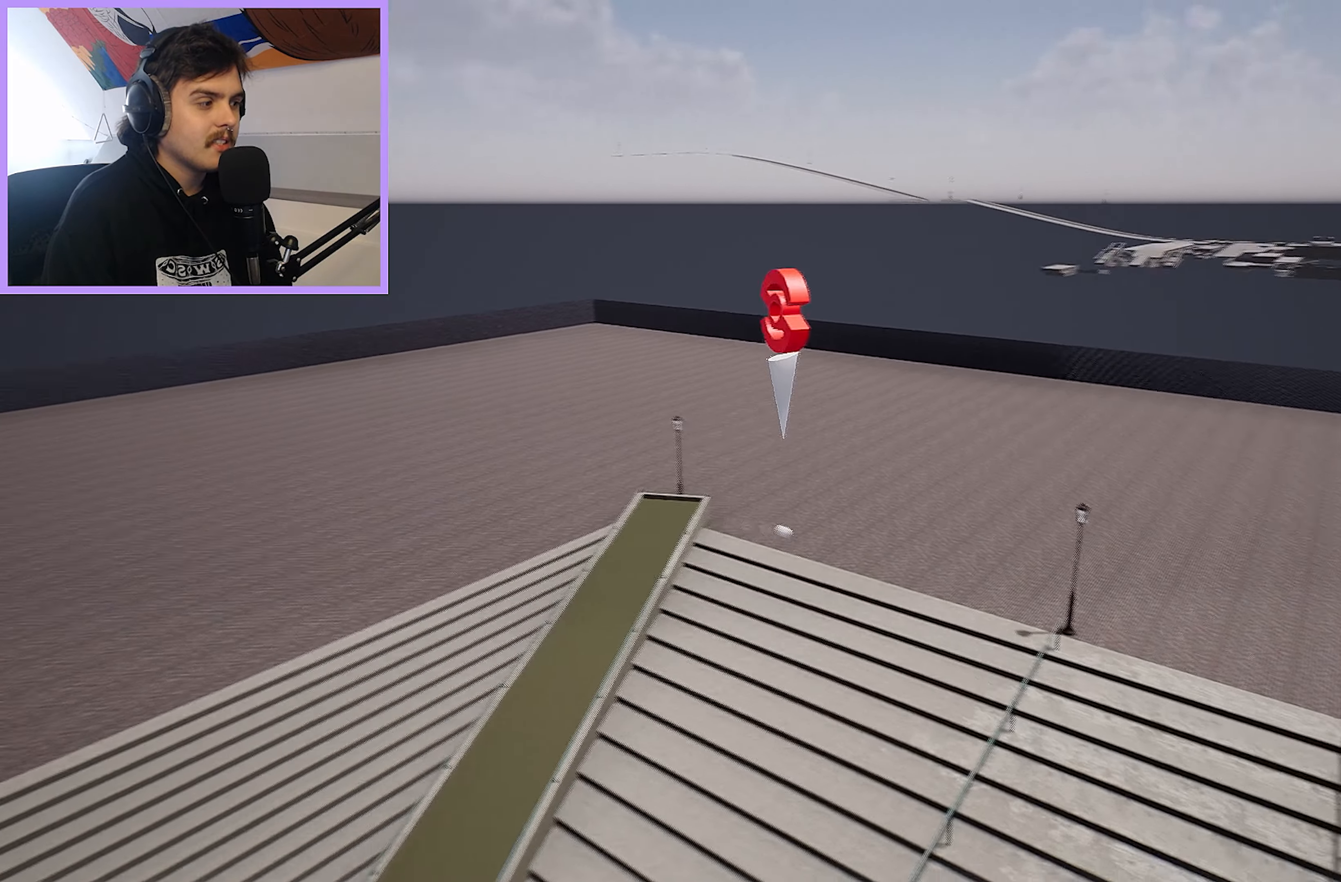
{"buttons": [], "left_stick": "up-right", "right_stick": "right", "events": [[133, "L2", "up"]]}
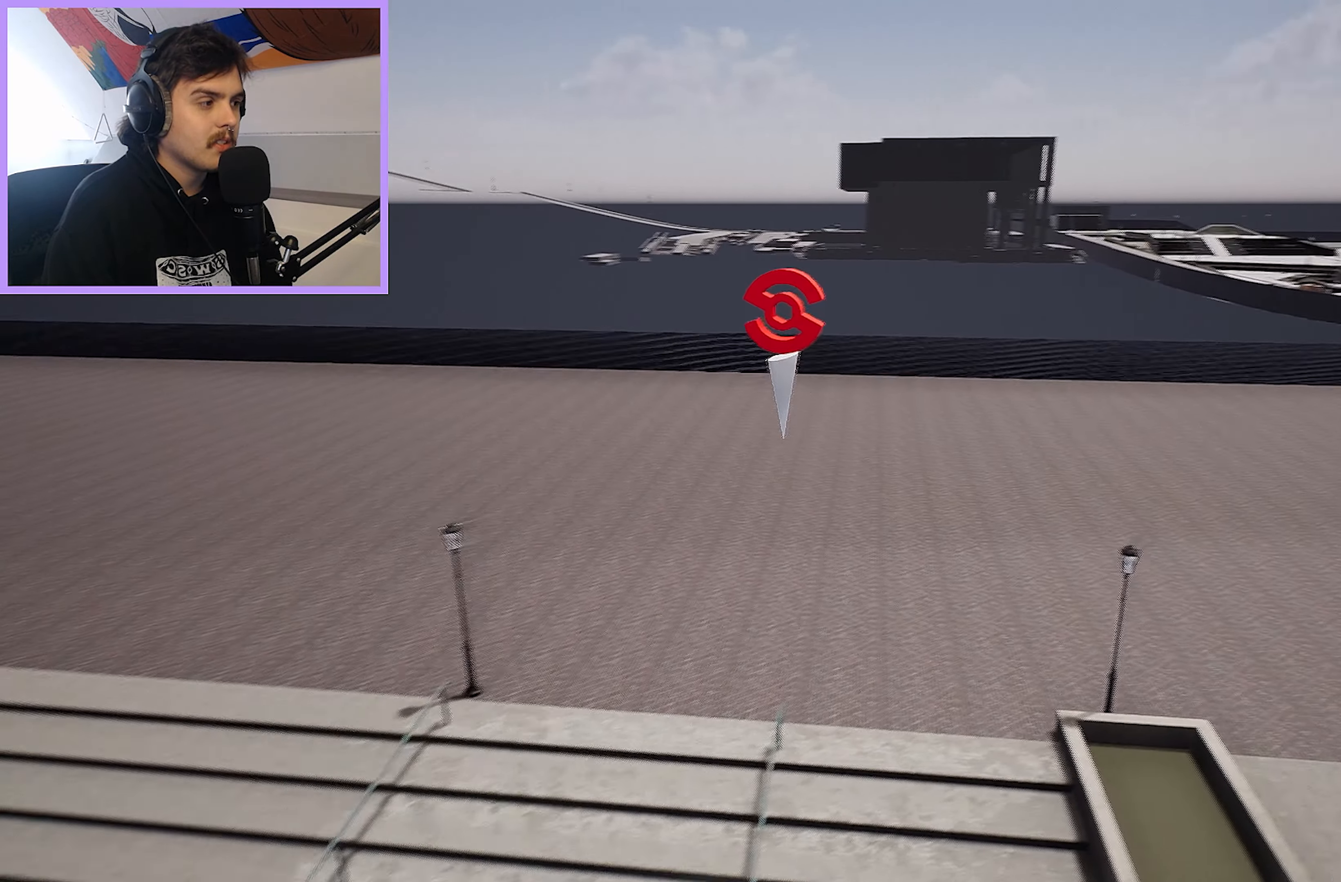
{"buttons": [], "left_stick": "up-right", "right_stick": "right", "events": [[83, "left_stick", "right"], [367, "left_stick", "up-right"]]}
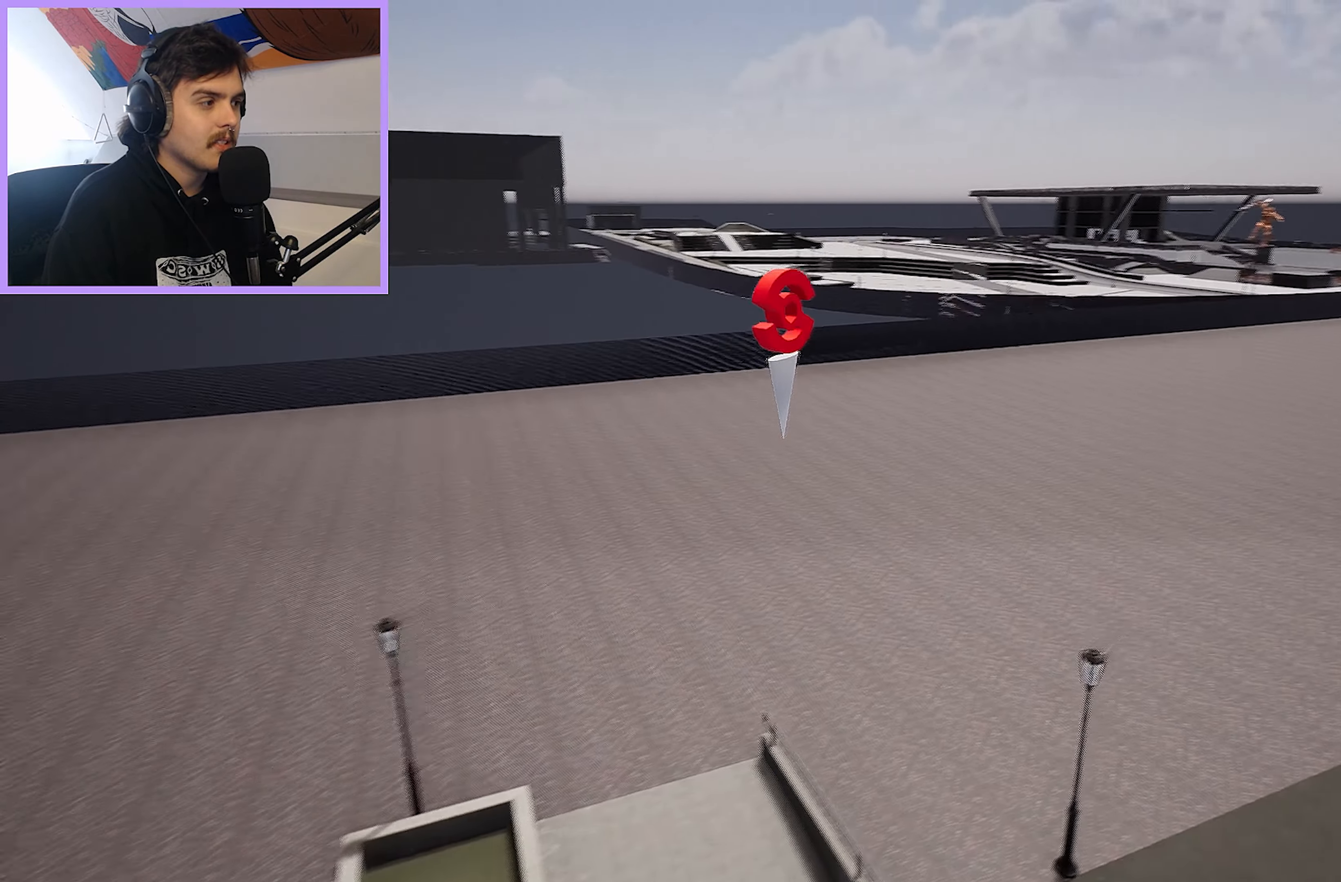
{"buttons": [], "left_stick": "up", "right_stick": "right", "events": [[333, "left_stick", "up"]]}
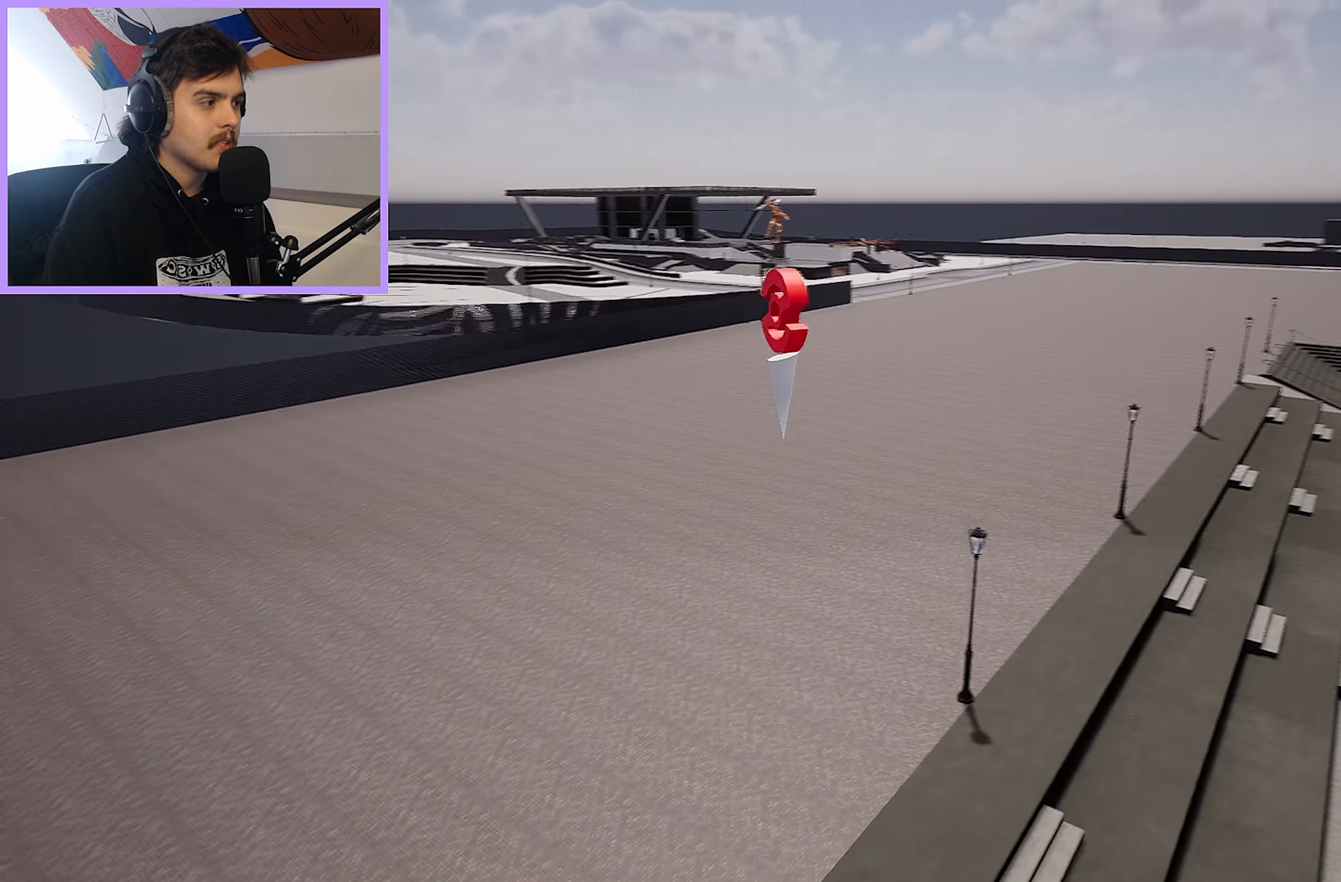
{"buttons": [], "left_stick": "up-left", "right_stick": "right", "events": [[233, "left_stick", "up-left"], [317, "right_stick", "center"], [400, "right_stick", "right"]]}
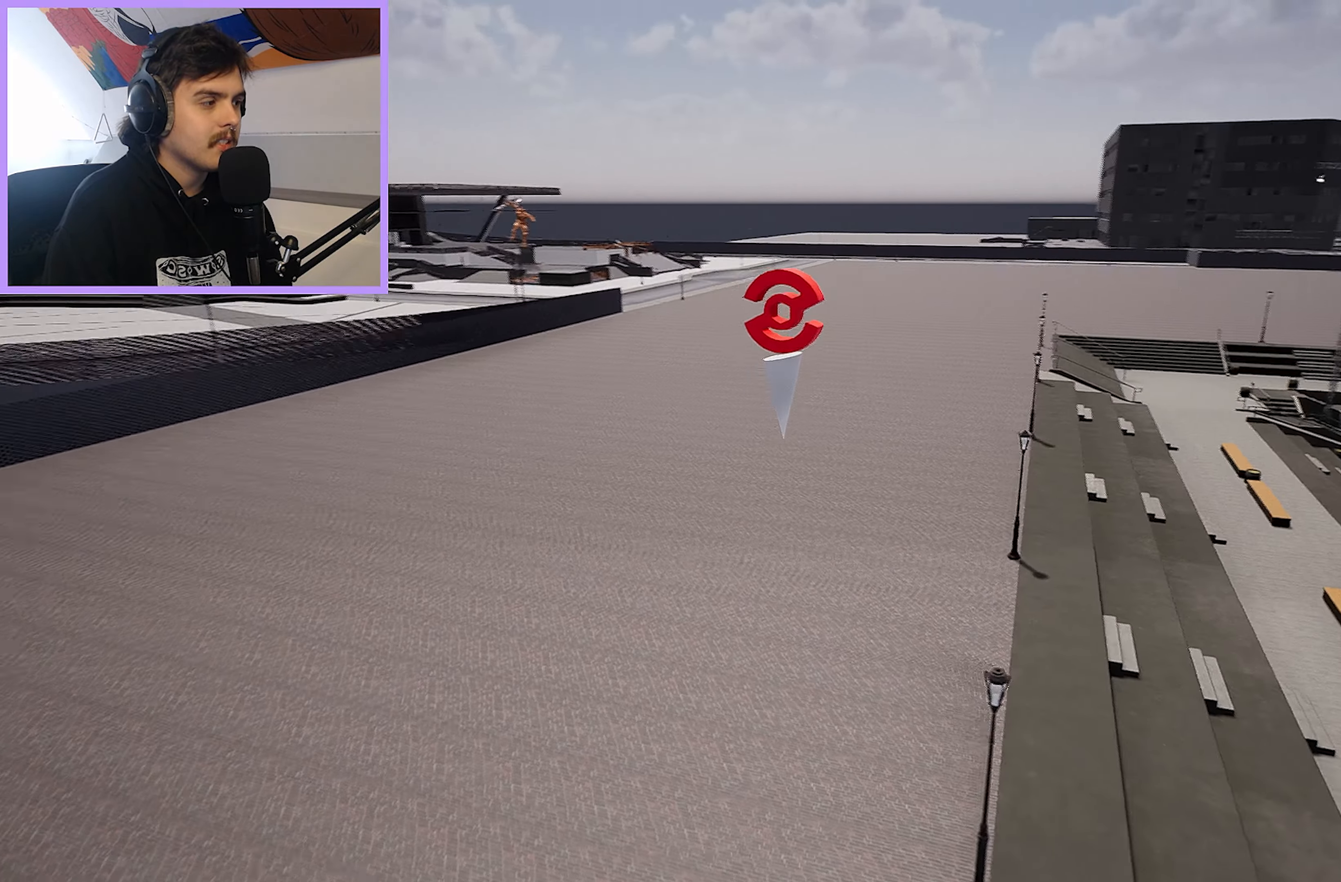
{"buttons": [], "left_stick": "up", "right_stick": "center", "events": [[33, "left_stick", "up"], [167, "left_stick", "up-left"], [200, "right_stick", "center"], [317, "left_stick", "up"]]}
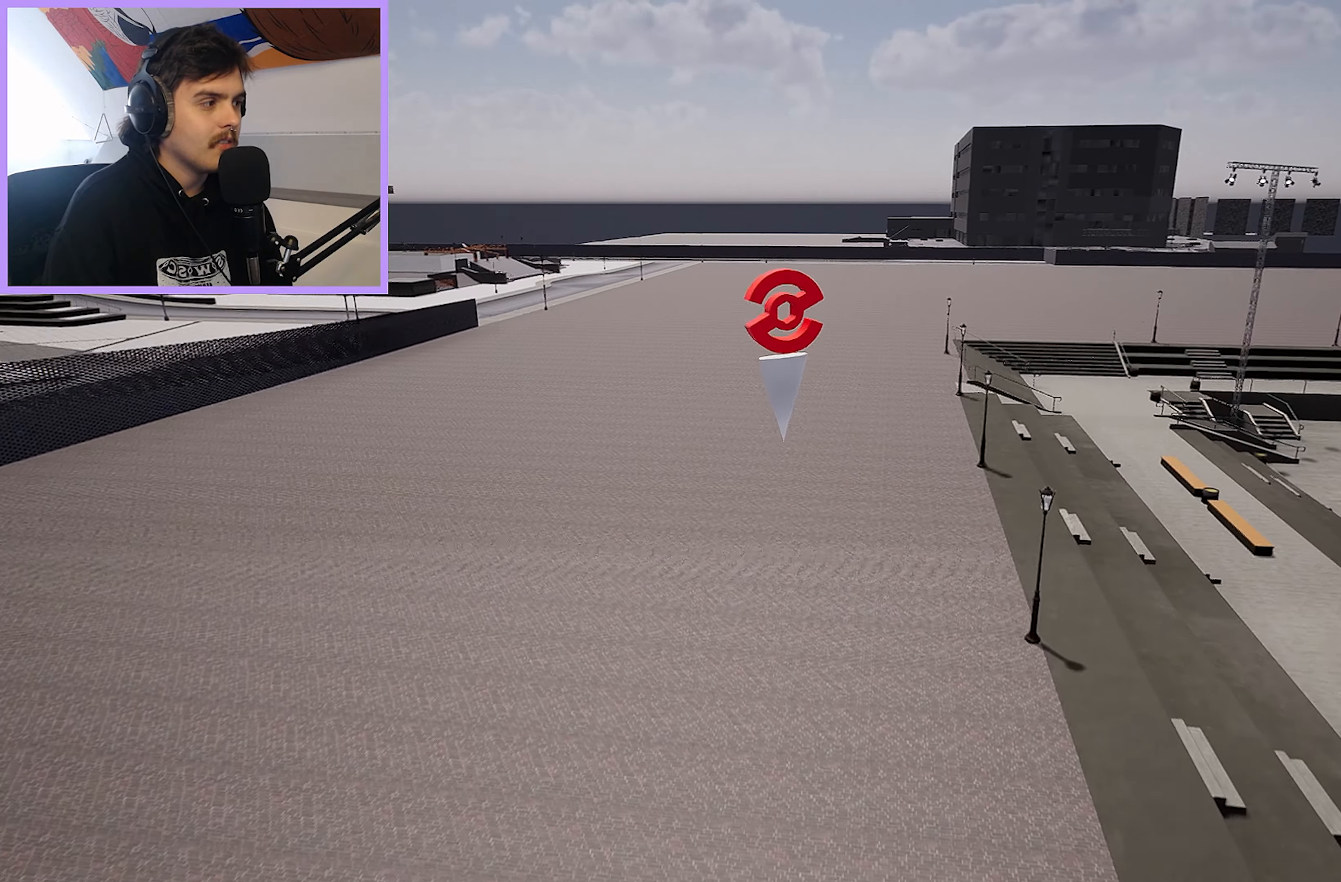
{"buttons": ["R2"], "left_stick": "up", "right_stick": "center", "events": [[167, "right_stick", "right"], [350, "R2", "down"], [433, "right_stick", "center"]]}
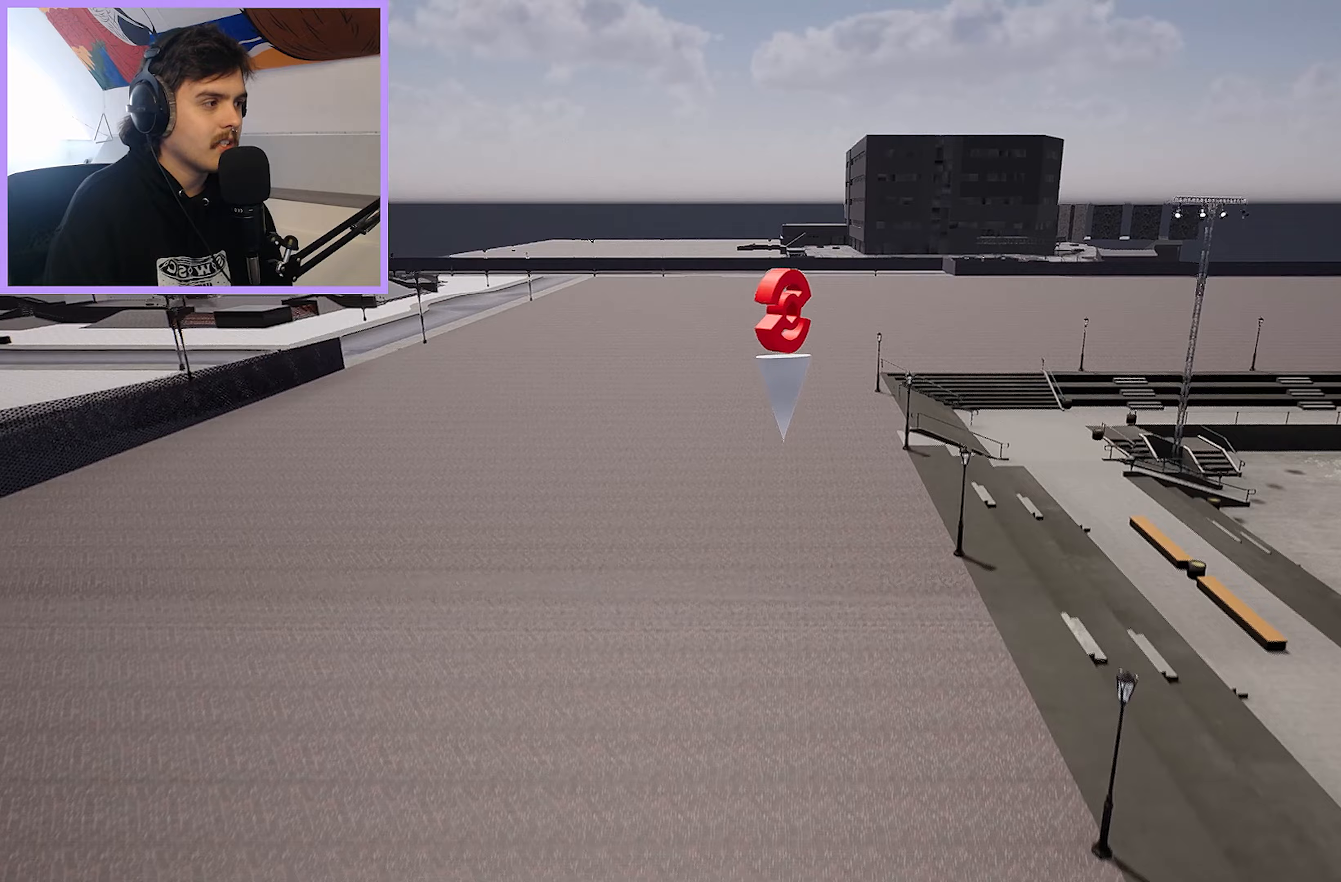
{"buttons": ["R2"], "left_stick": "up", "right_stick": "center", "events": [[33, "left_stick", "up-left"], [233, "left_stick", "up"]]}
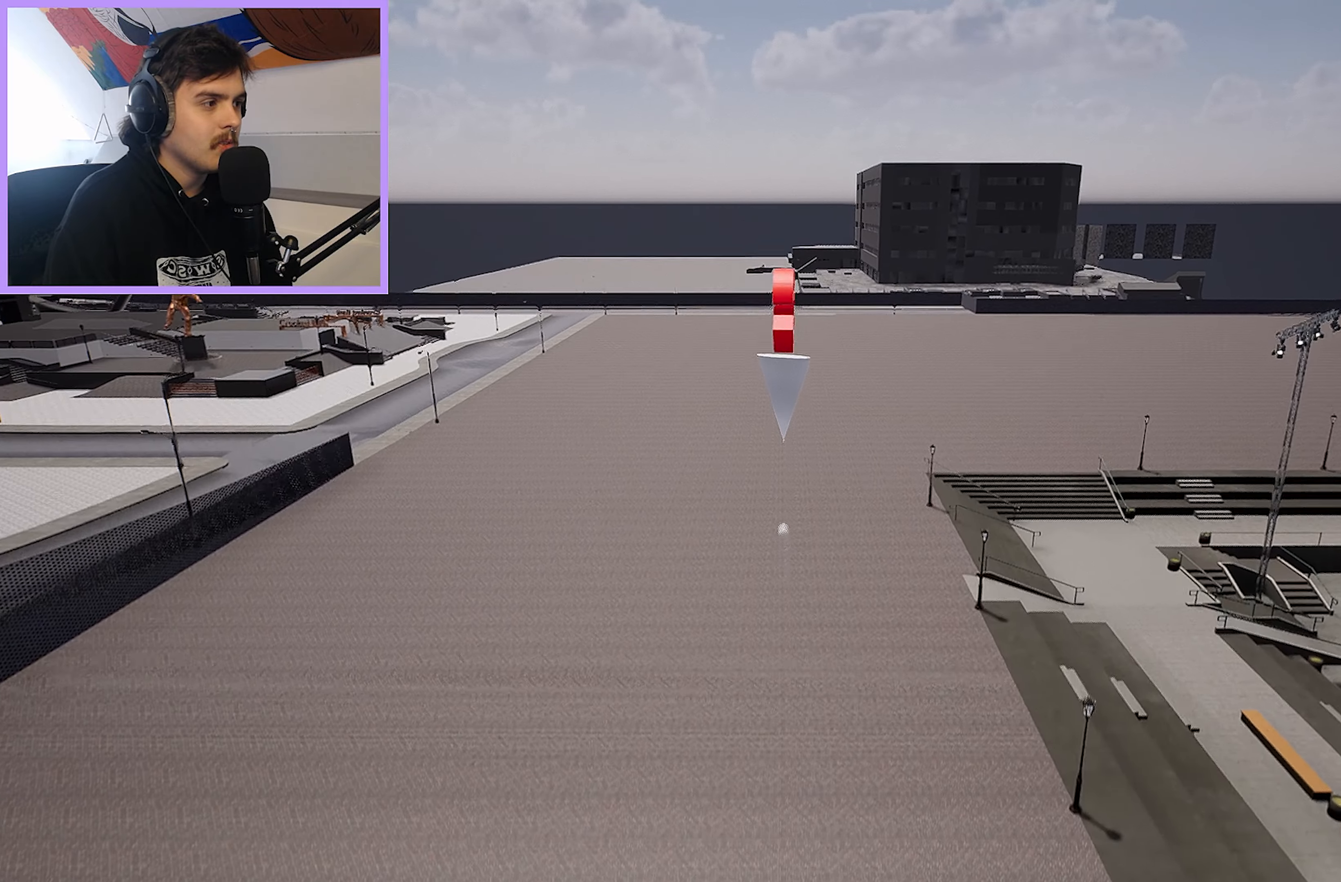
{"buttons": ["R2"], "left_stick": "up", "right_stick": "center", "events": []}